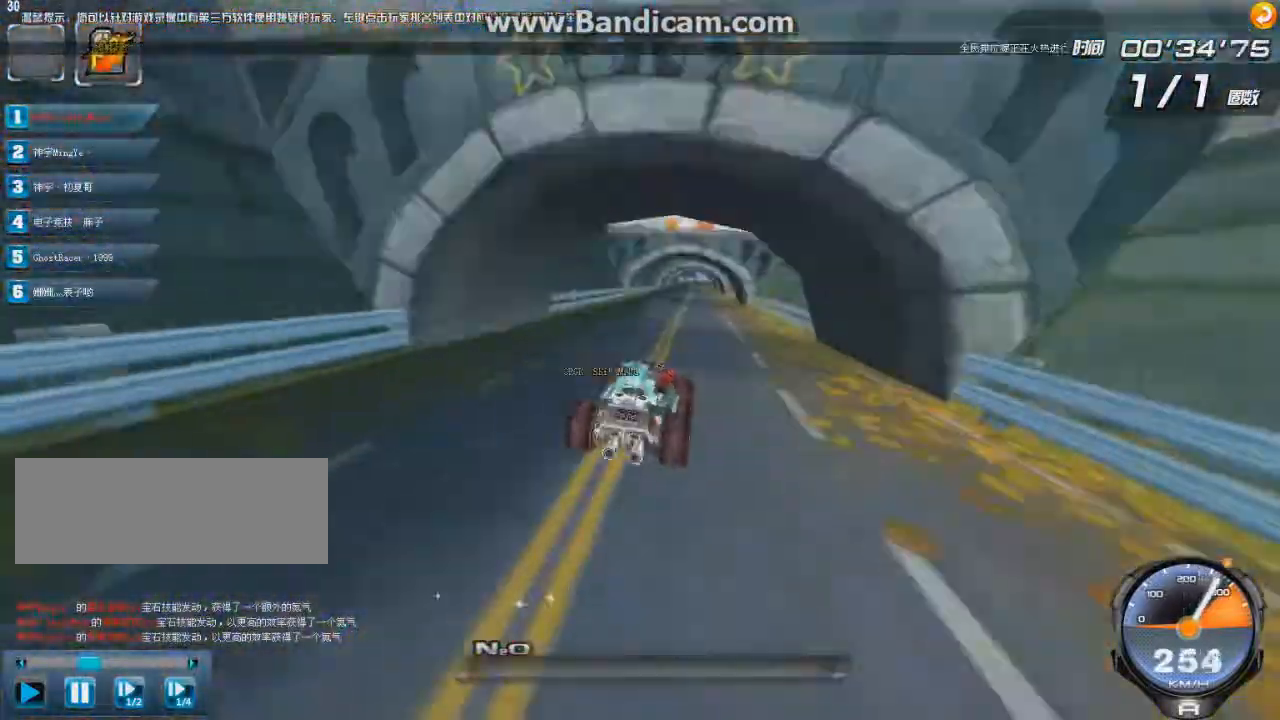
Gameplay with keyboard; each line is a JSON object with the keys held at the frame after it. "events" lists presses ("down") and releases ("up") of "ctrl", "down", "left", "r", "right", "shift", "up" and "w" between this image and that frame as [ms after this image, input, new state], when the widget could be followed in between. No other keys are recorded. Mouse input is not recorded.
{"keys": ["up"], "events": [[42, "ctrl", "up"], [125, "ctrl", "down"], [167, "ctrl", "up"], [292, "ctrl", "down"], [334, "ctrl", "up"], [334, "right", "down"], [417, "ctrl", "down"], [417, "right", "up"], [501, "ctrl", "up"]]}
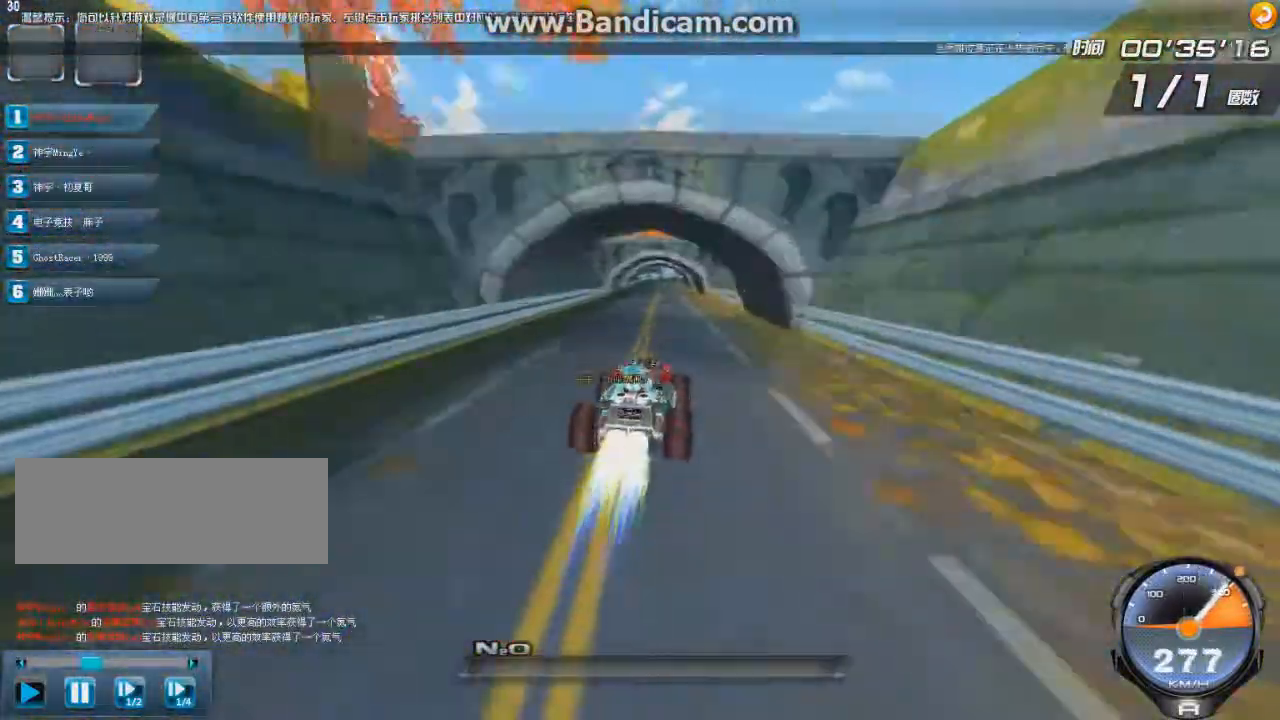
{"keys": ["up"], "events": [[125, "left", "down"], [250, "left", "up"]]}
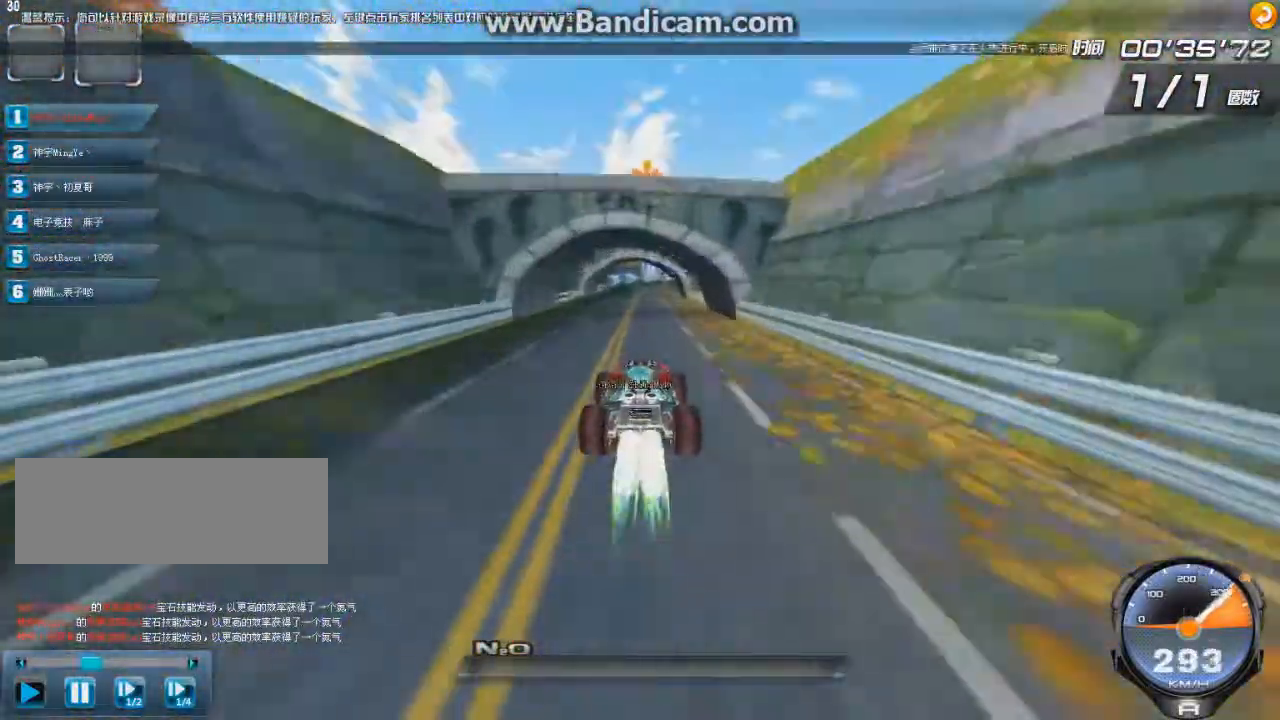
{"keys": ["right", "up"], "events": [[167, "right", "down"], [292, "shift", "down"], [334, "shift", "up"]]}
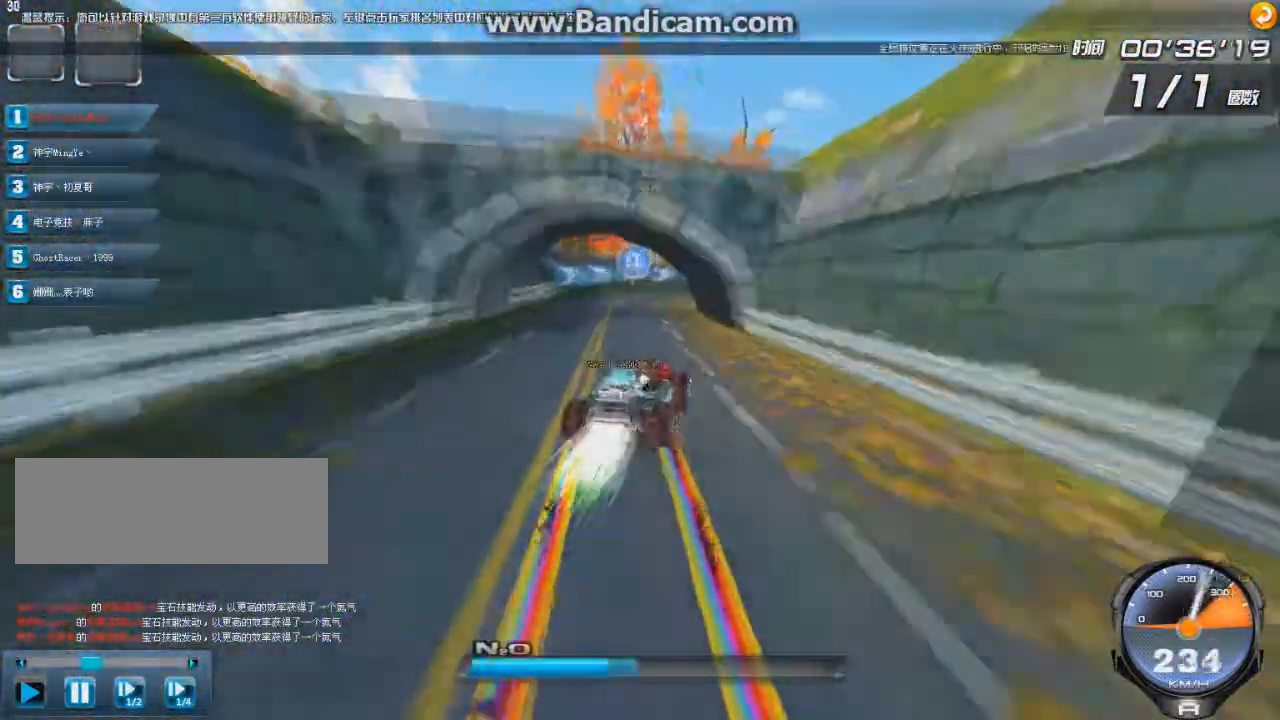
{"keys": ["right", "up"], "events": [[83, "left", "down"], [167, "left", "up"]]}
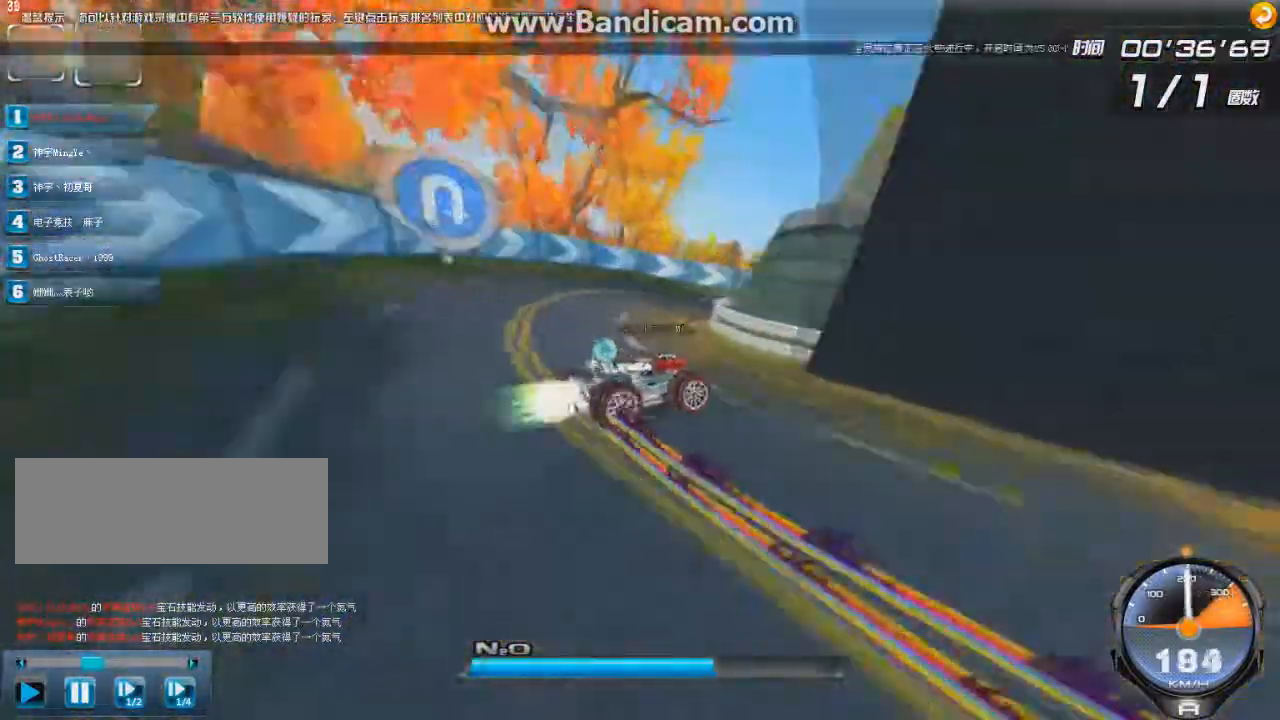
{"keys": ["left", "up"], "events": [[125, "left", "down"], [209, "right", "up"]]}
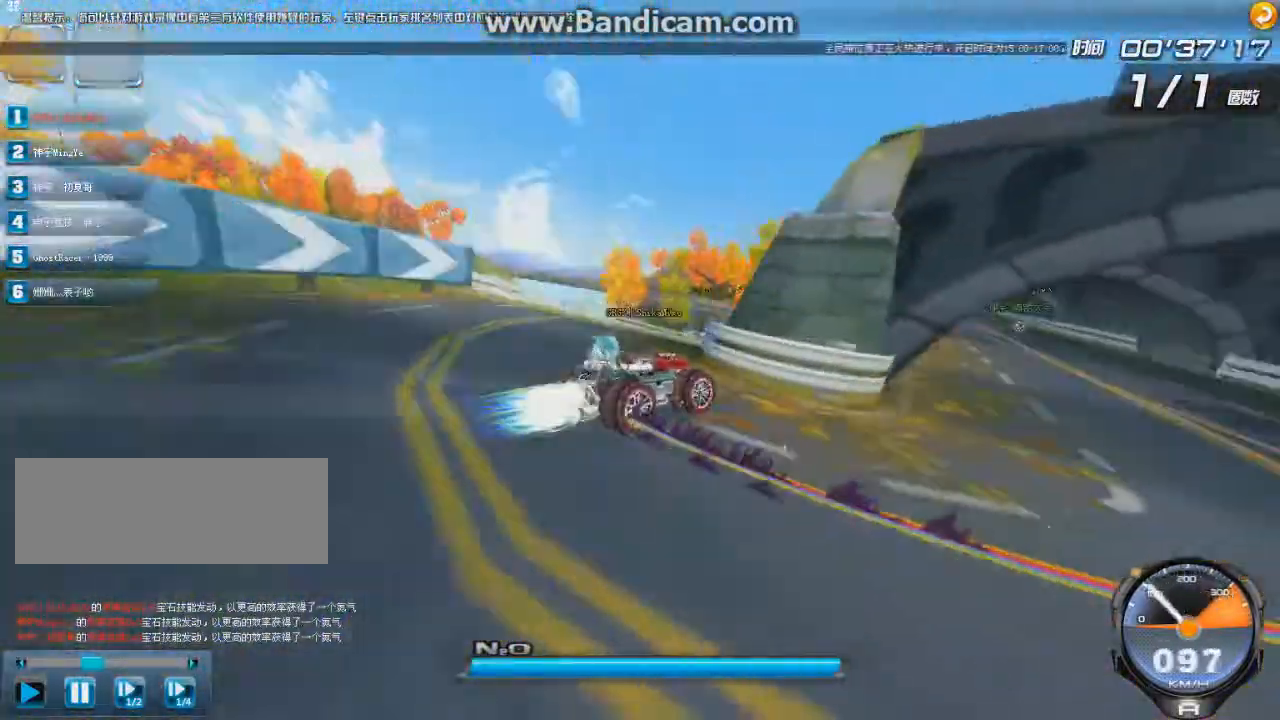
{"keys": ["right", "up", "w"], "events": [[167, "shift", "down"], [333, "left", "up"], [333, "right", "down"], [375, "w", "down"], [459, "shift", "up"]]}
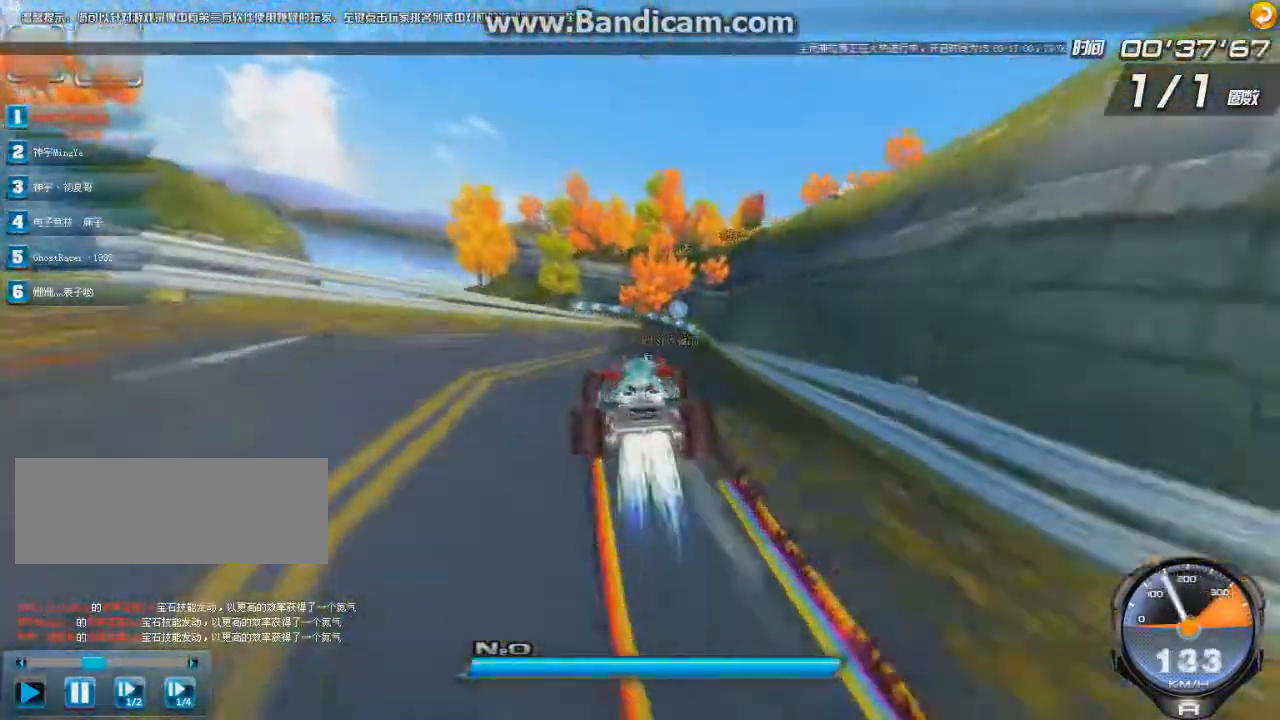
{"keys": ["right", "up"], "events": [[42, "w", "up"]]}
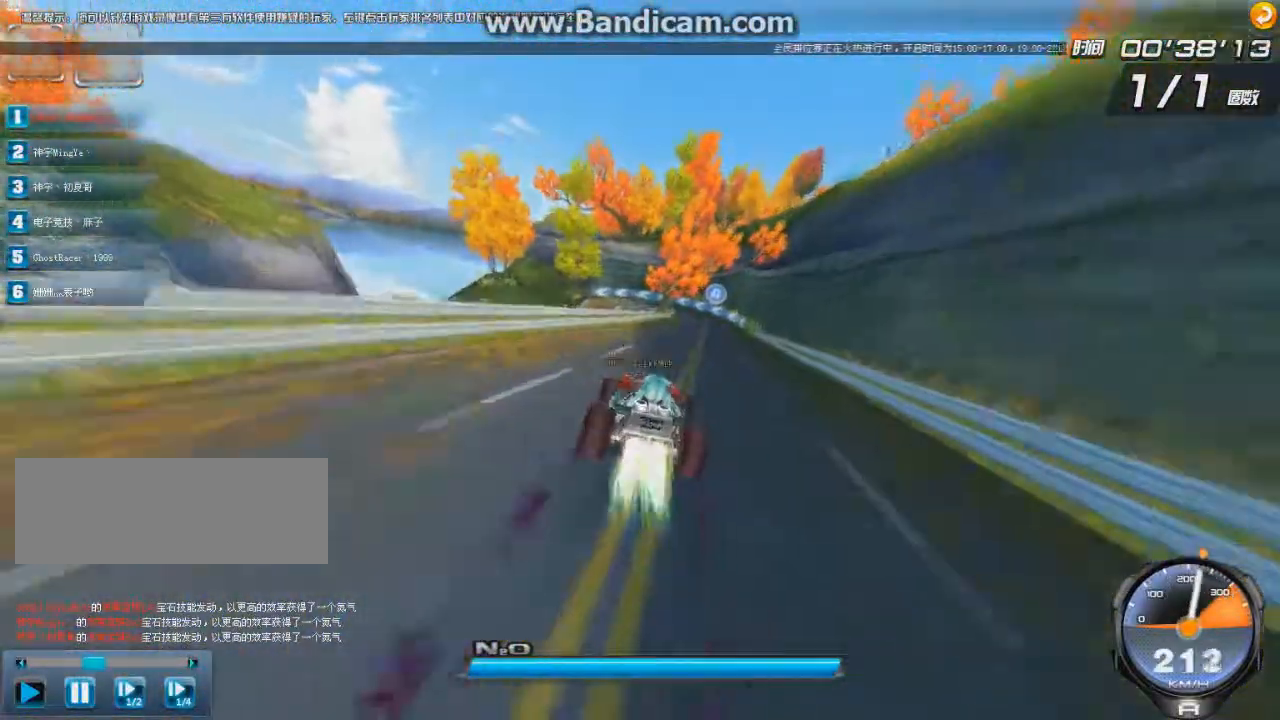
{"keys": ["up"], "events": [[125, "right", "up"], [208, "w", "down"], [292, "w", "up"]]}
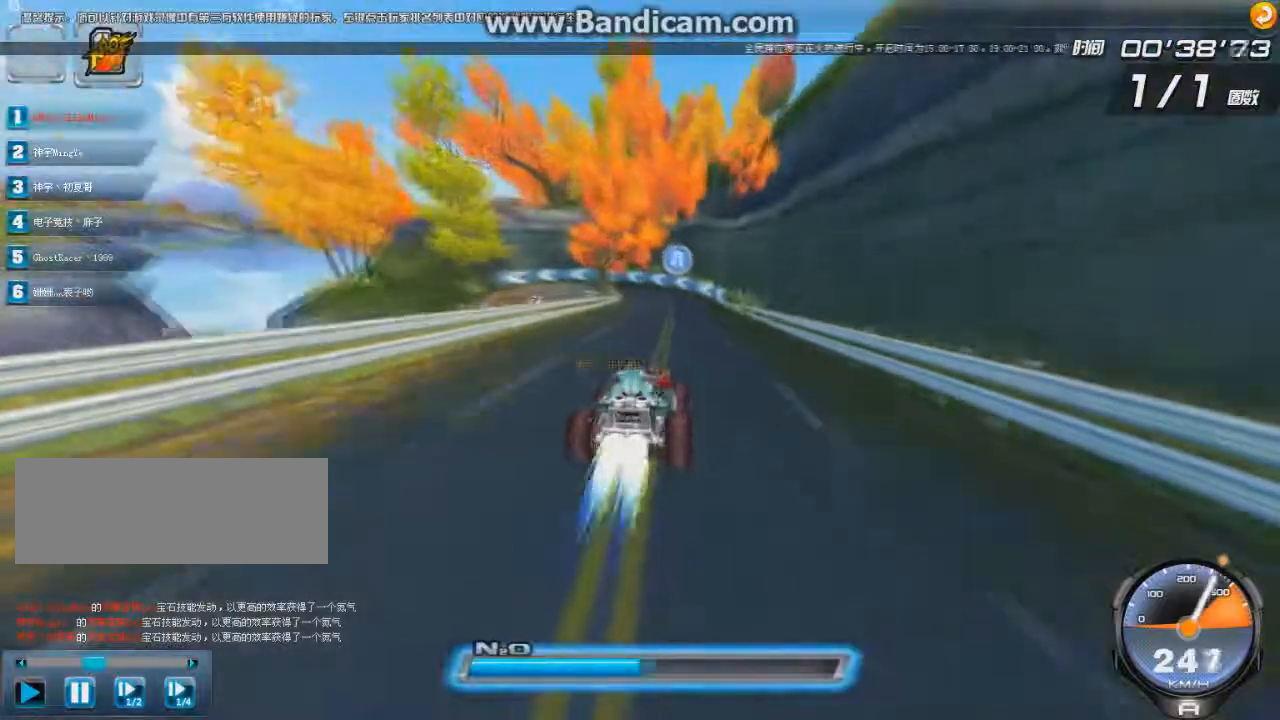
{"keys": ["left", "up"], "events": [[42, "left", "down"], [251, "shift", "down"], [334, "shift", "up"]]}
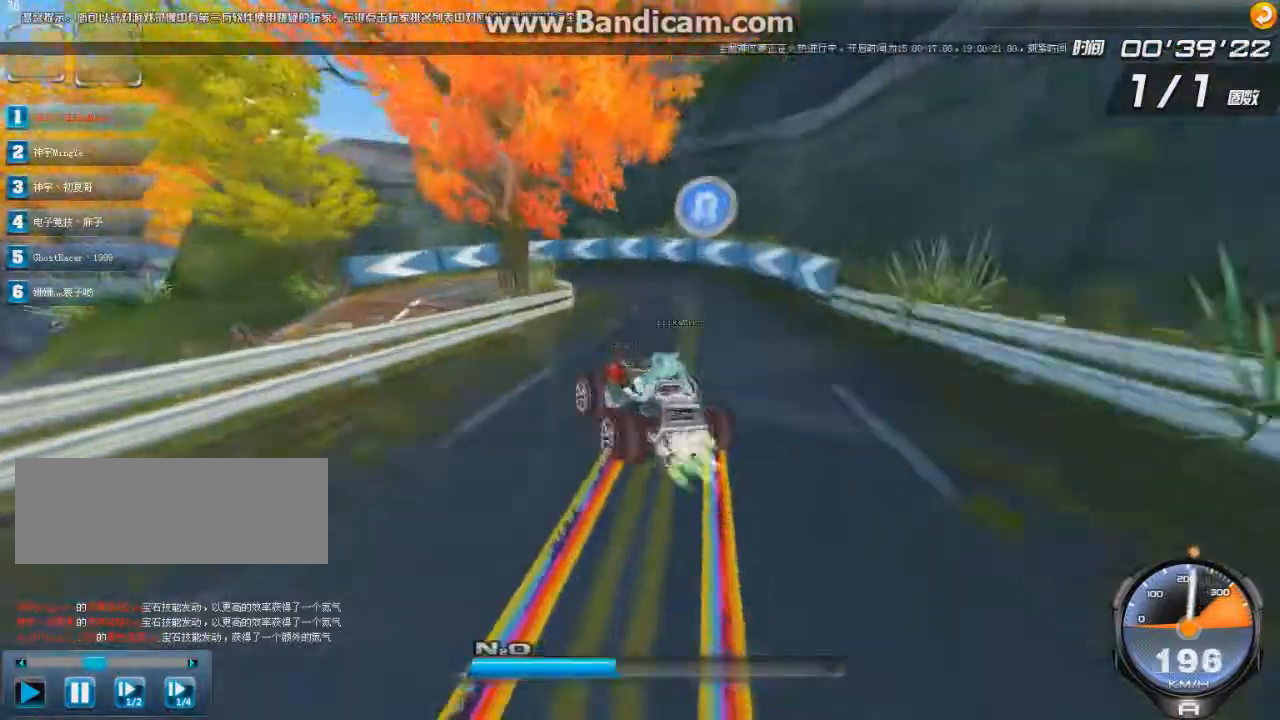
{"keys": ["left", "up"], "events": [[42, "ctrl", "down"], [125, "ctrl", "up"]]}
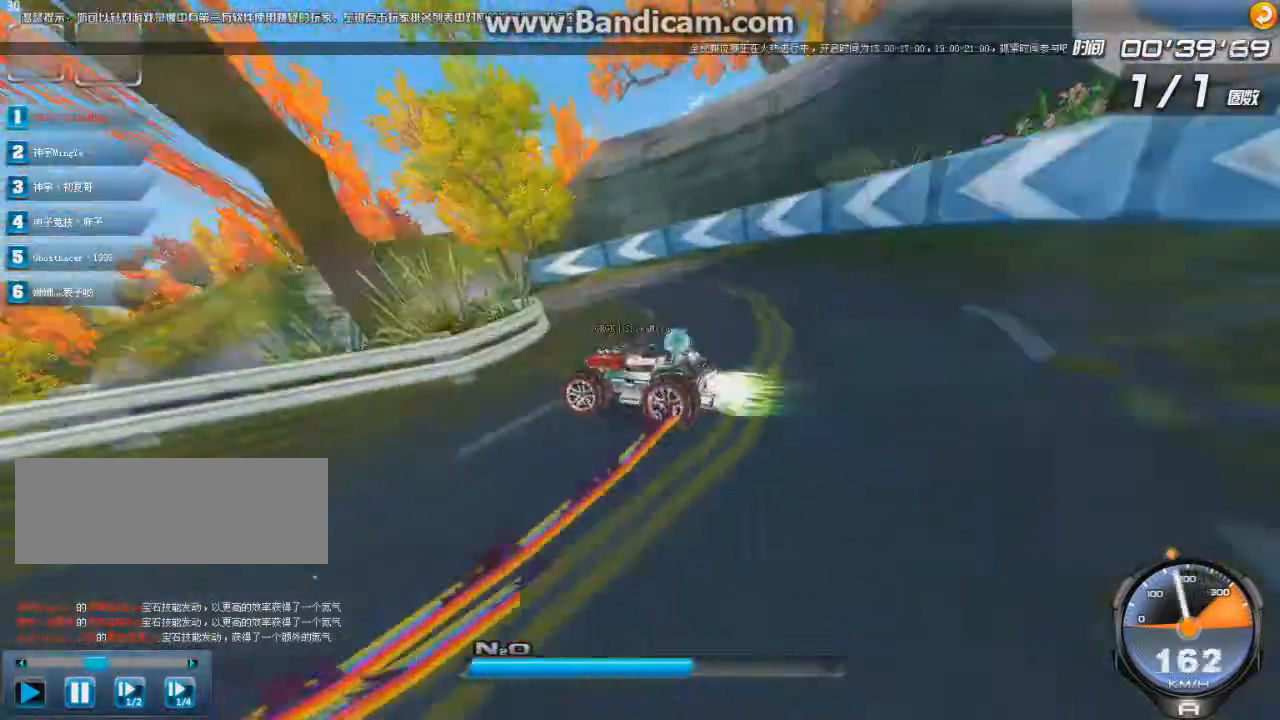
{"keys": ["right", "up"], "events": [[84, "right", "down"], [167, "left", "up"]]}
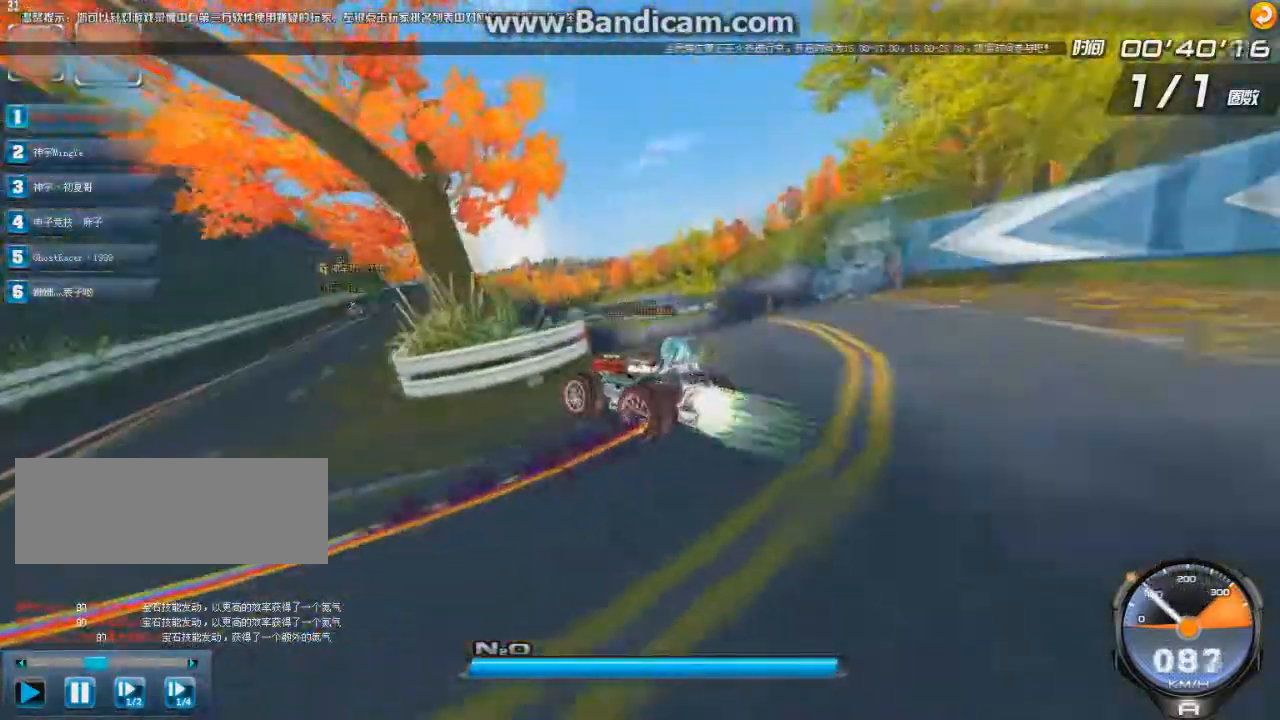
{"keys": ["up", "w"], "events": [[41, "shift", "down"], [125, "right", "up"], [125, "shift", "up"], [375, "w", "down"], [459, "w", "up"], [500, "w", "down"]]}
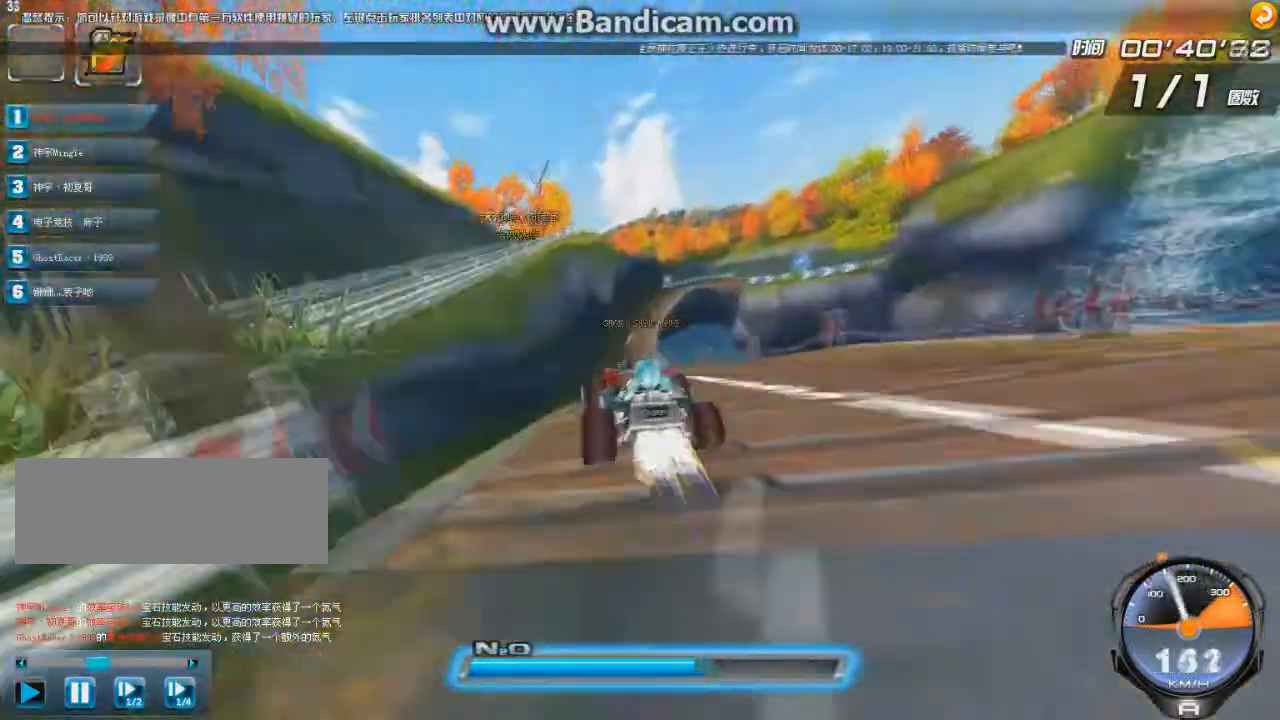
{"keys": ["up"], "events": [[84, "w", "up"]]}
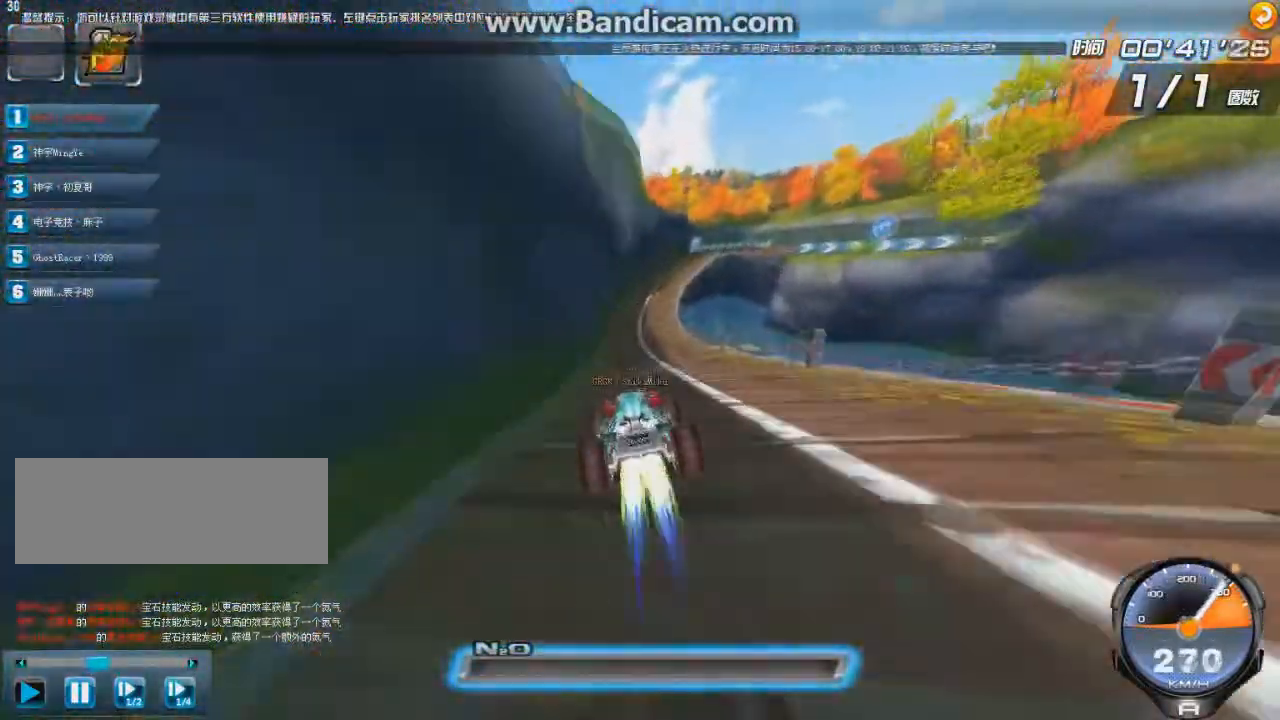
{"keys": ["right", "up"], "events": [[500, "right", "down"]]}
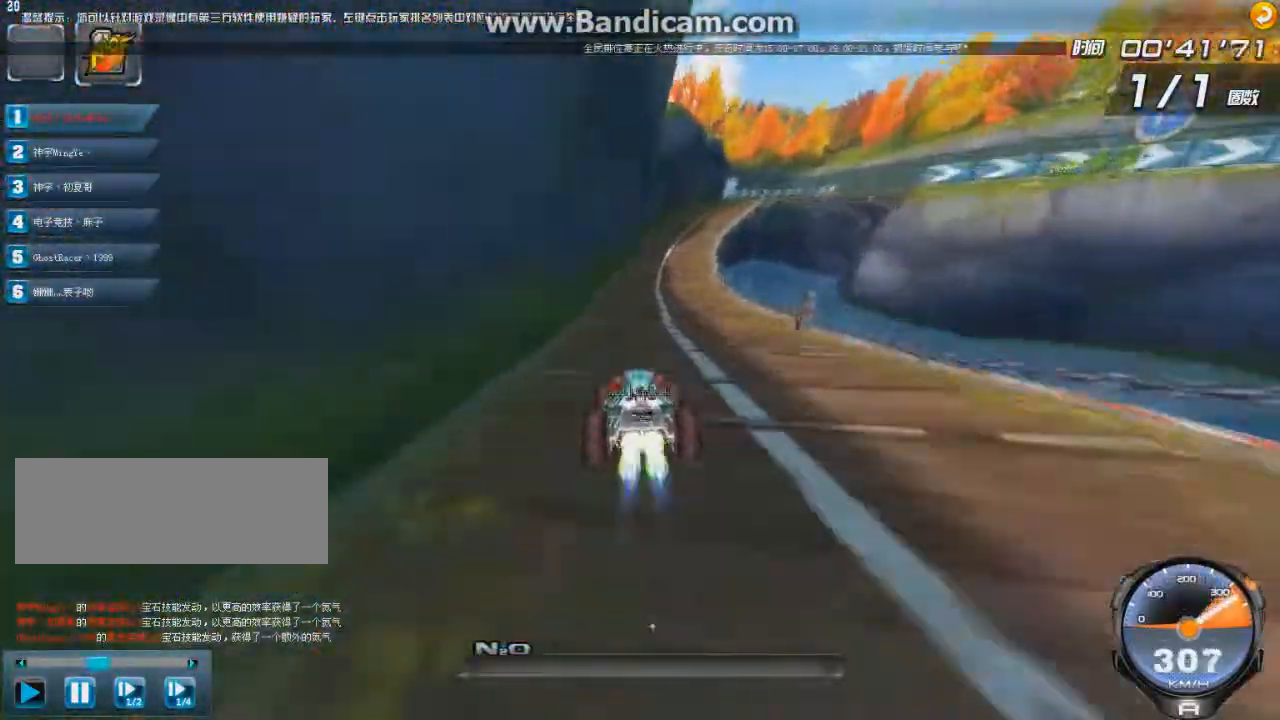
{"keys": ["right", "up"], "events": [[125, "right", "up"], [251, "right", "down"]]}
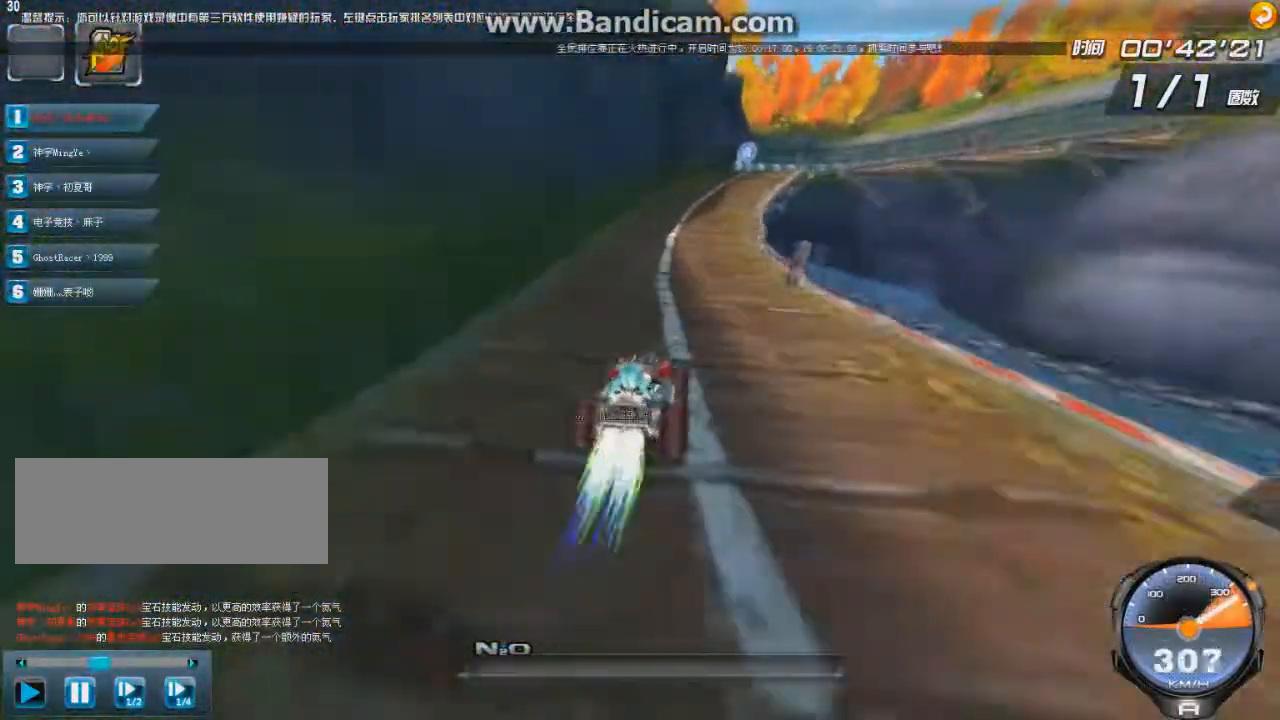
{"keys": ["right", "up"], "events": [[41, "ctrl", "down"], [41, "right", "up"], [167, "ctrl", "up"], [167, "right", "down"], [250, "ctrl", "down"], [333, "ctrl", "up"], [417, "ctrl", "down"], [500, "ctrl", "up"]]}
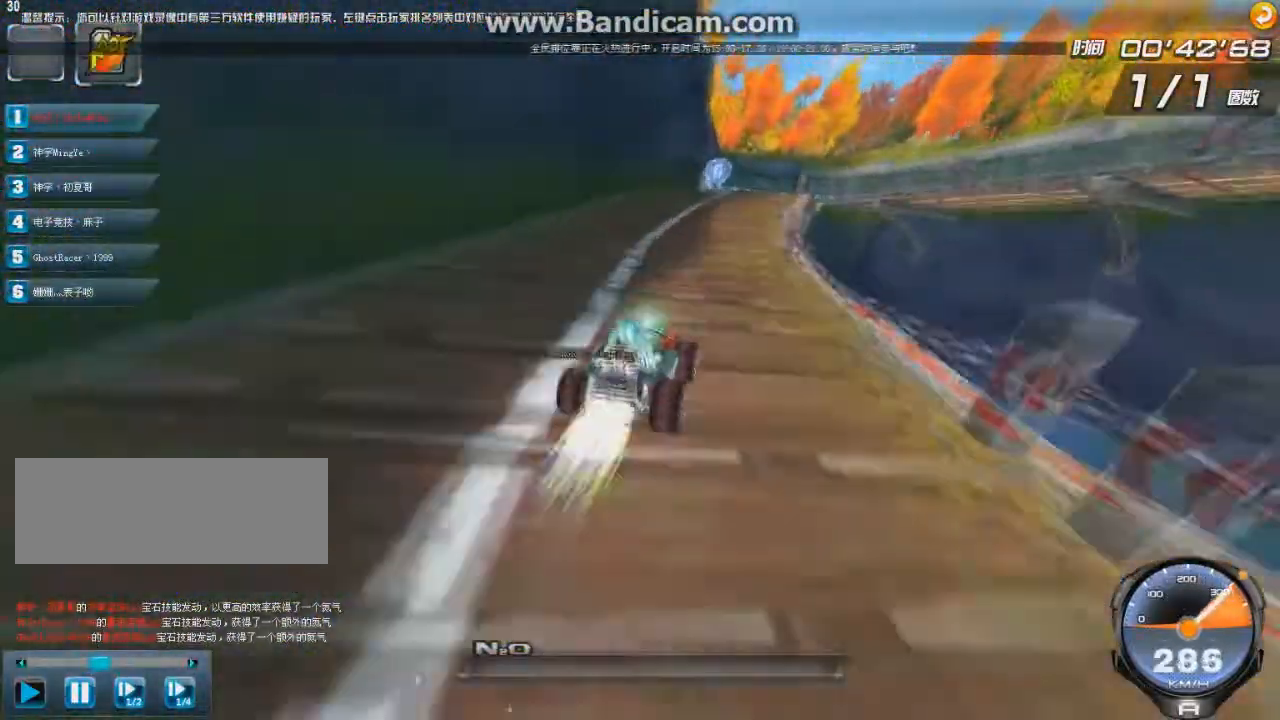
{"keys": ["right", "up"], "events": [[42, "ctrl", "down"], [84, "ctrl", "up"], [167, "ctrl", "down"], [209, "ctrl", "up"], [251, "shift", "down"], [376, "shift", "up"]]}
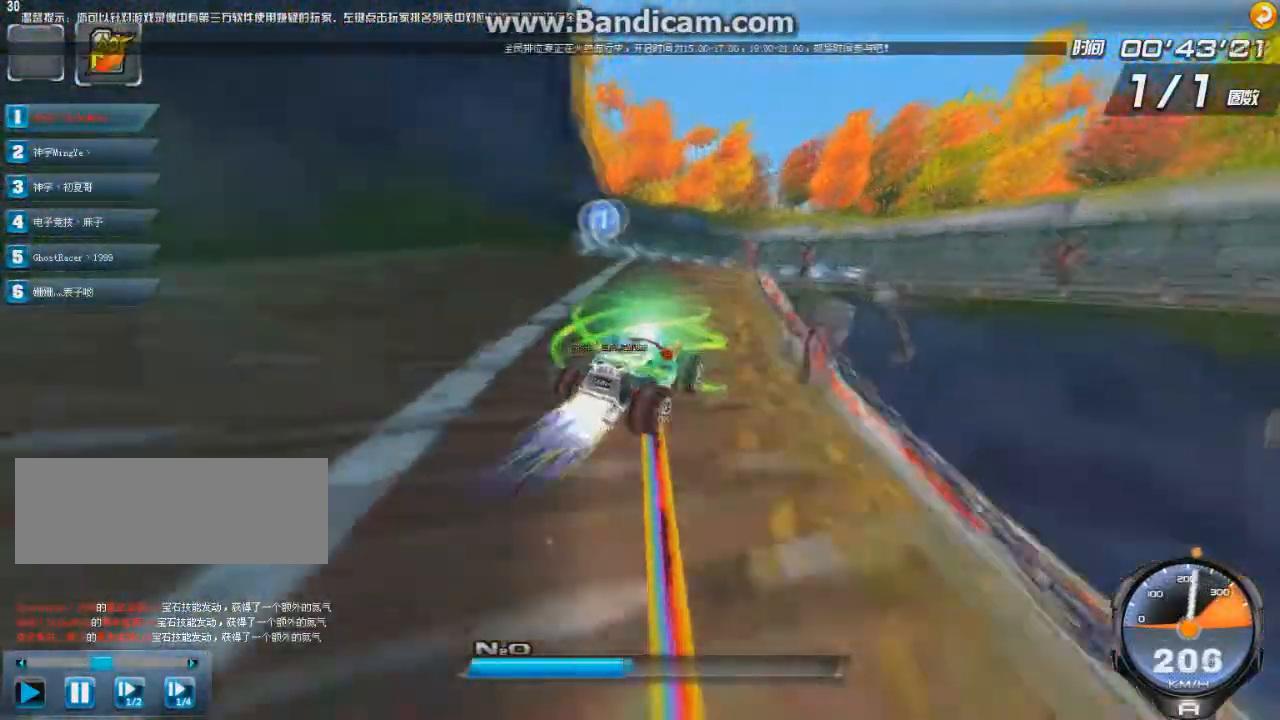
{"keys": ["left", "right", "up"], "events": [[500, "left", "down"]]}
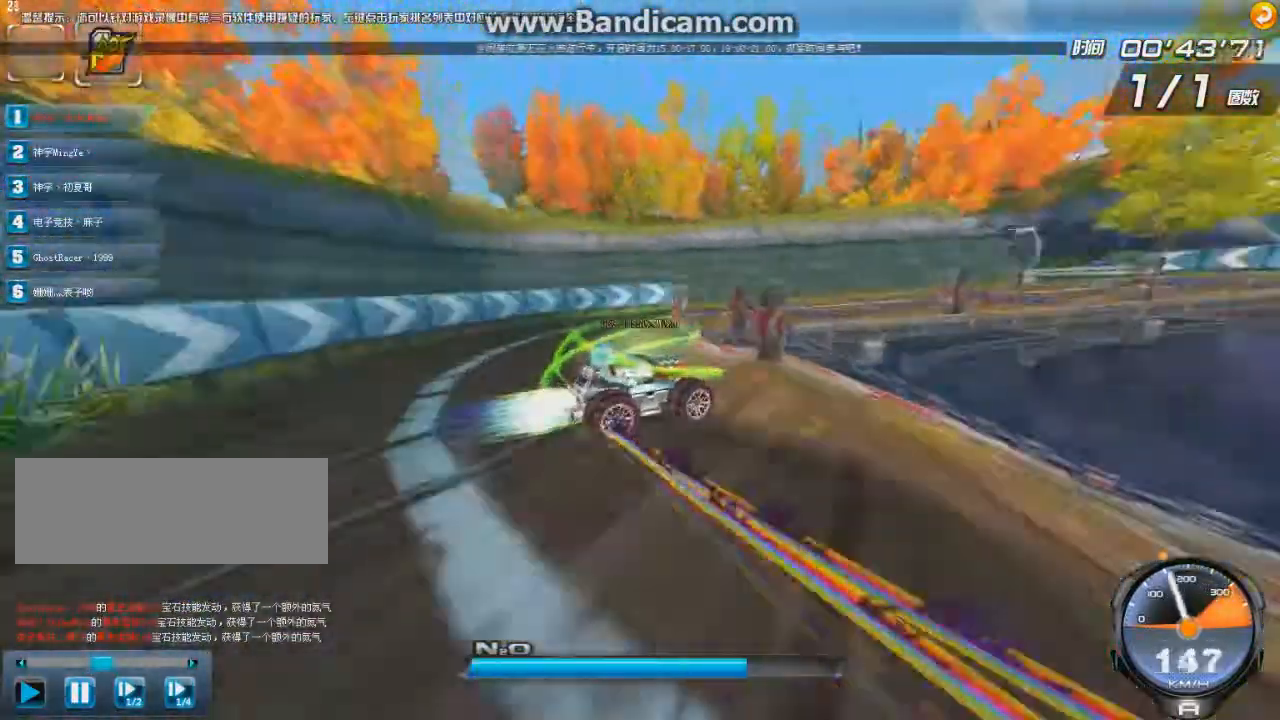
{"keys": ["left", "up"], "events": [[84, "right", "up"]]}
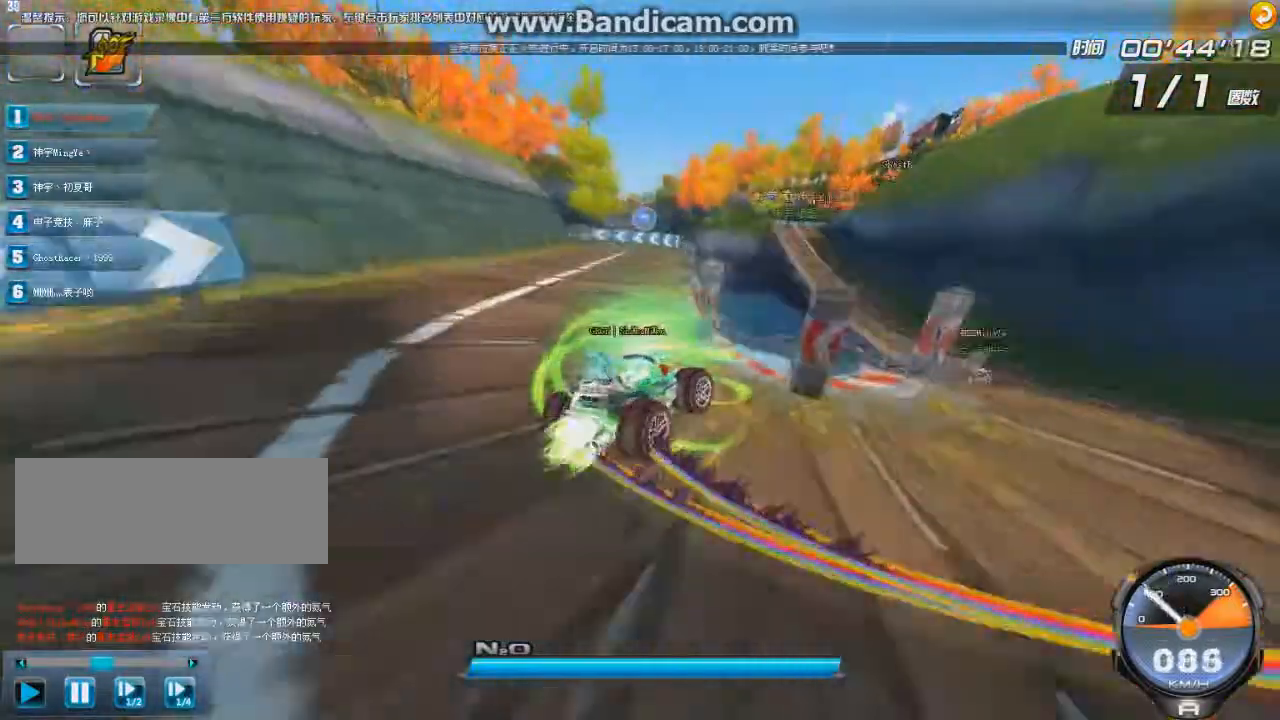
{"keys": ["up"], "events": [[41, "shift", "down"], [208, "w", "down"], [250, "left", "up"], [250, "right", "down"], [375, "shift", "up"], [375, "w", "up"], [500, "right", "up"]]}
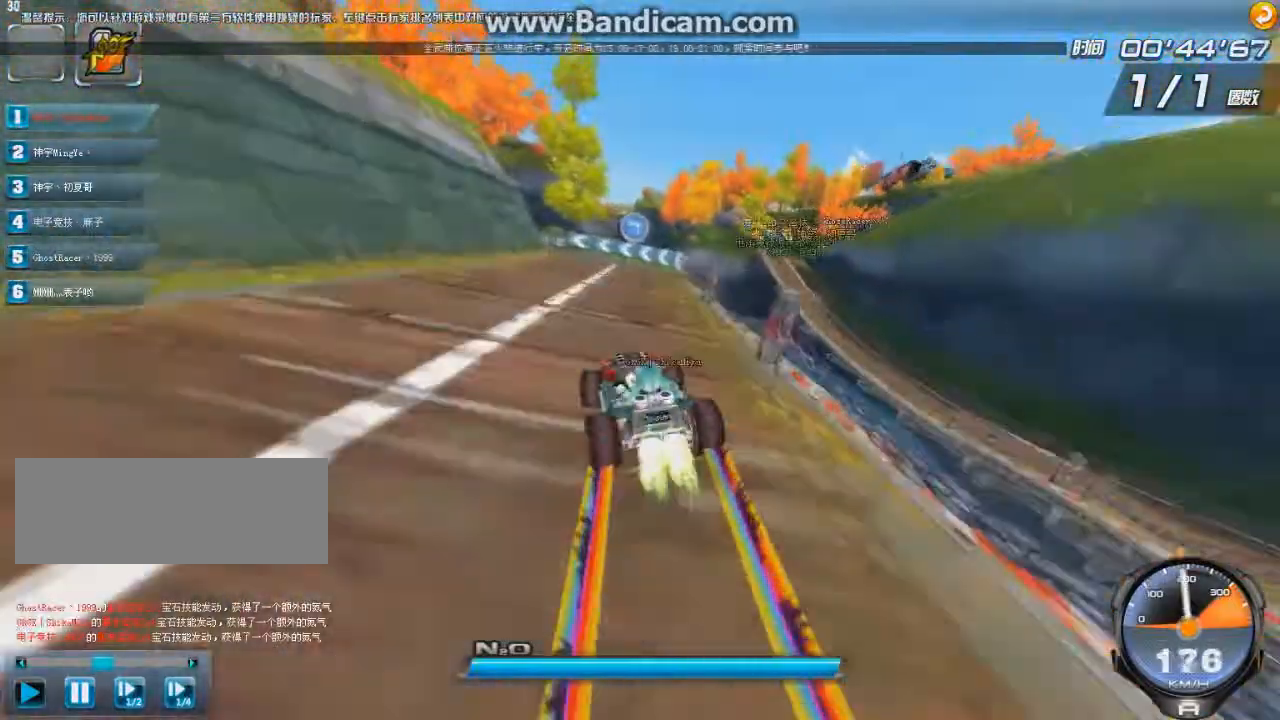
{"keys": ["left", "up"], "events": [[459, "left", "down"]]}
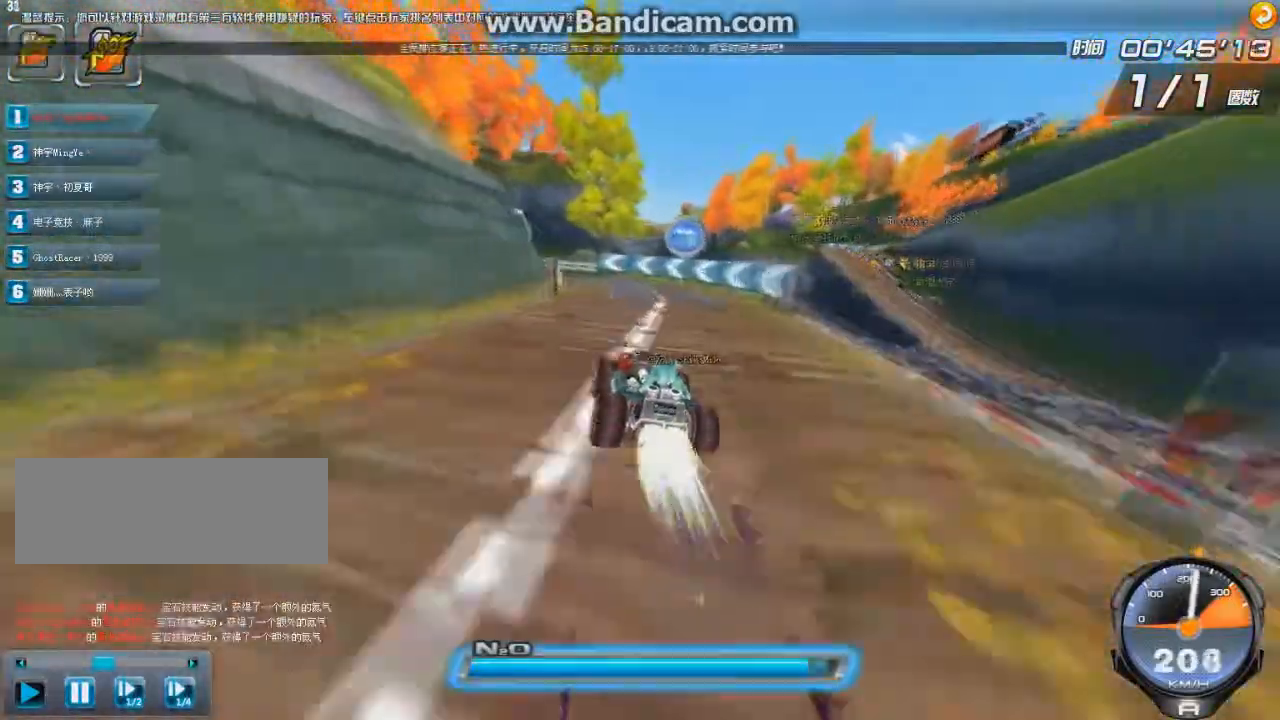
{"keys": ["left", "up"], "events": [[167, "w", "down"], [250, "w", "up"], [417, "right", "down"], [459, "right", "up"]]}
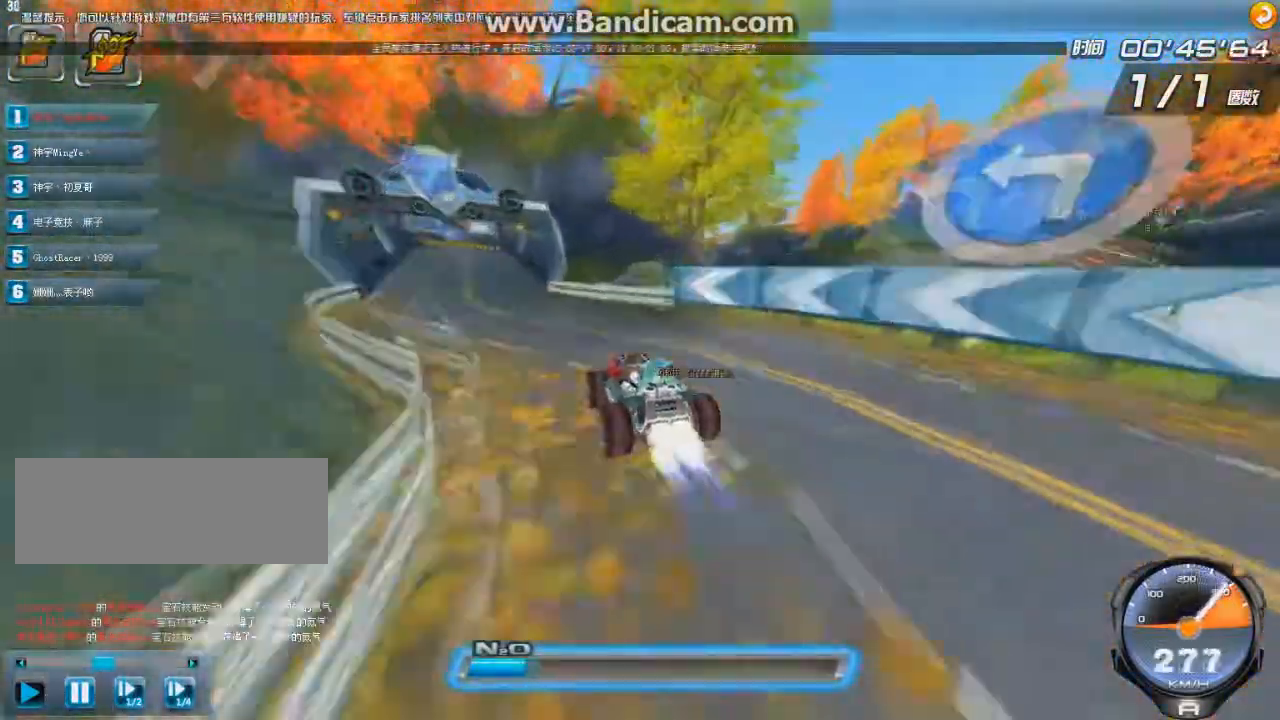
{"keys": ["right", "shift", "up"], "events": [[334, "left", "up"], [376, "right", "down"], [417, "shift", "down"]]}
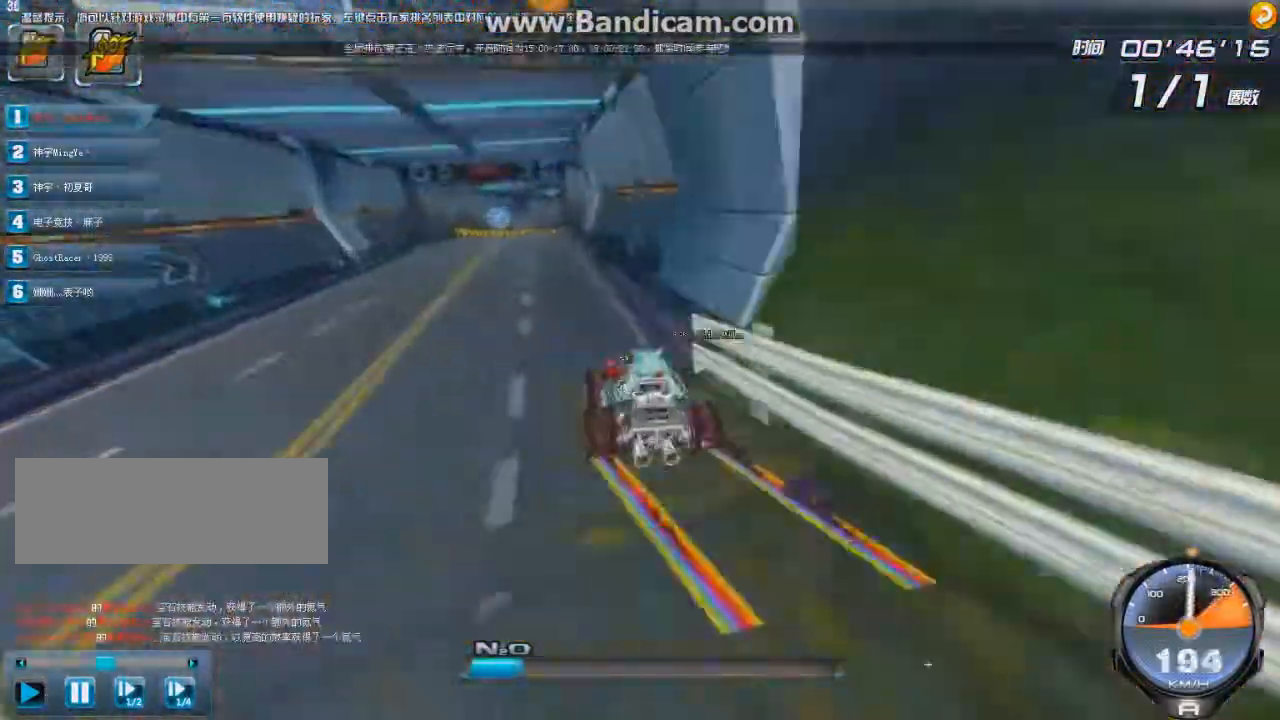
{"keys": ["left", "shift", "up"], "events": [[41, "shift", "up"], [167, "left", "down"], [292, "right", "up"], [500, "shift", "down"]]}
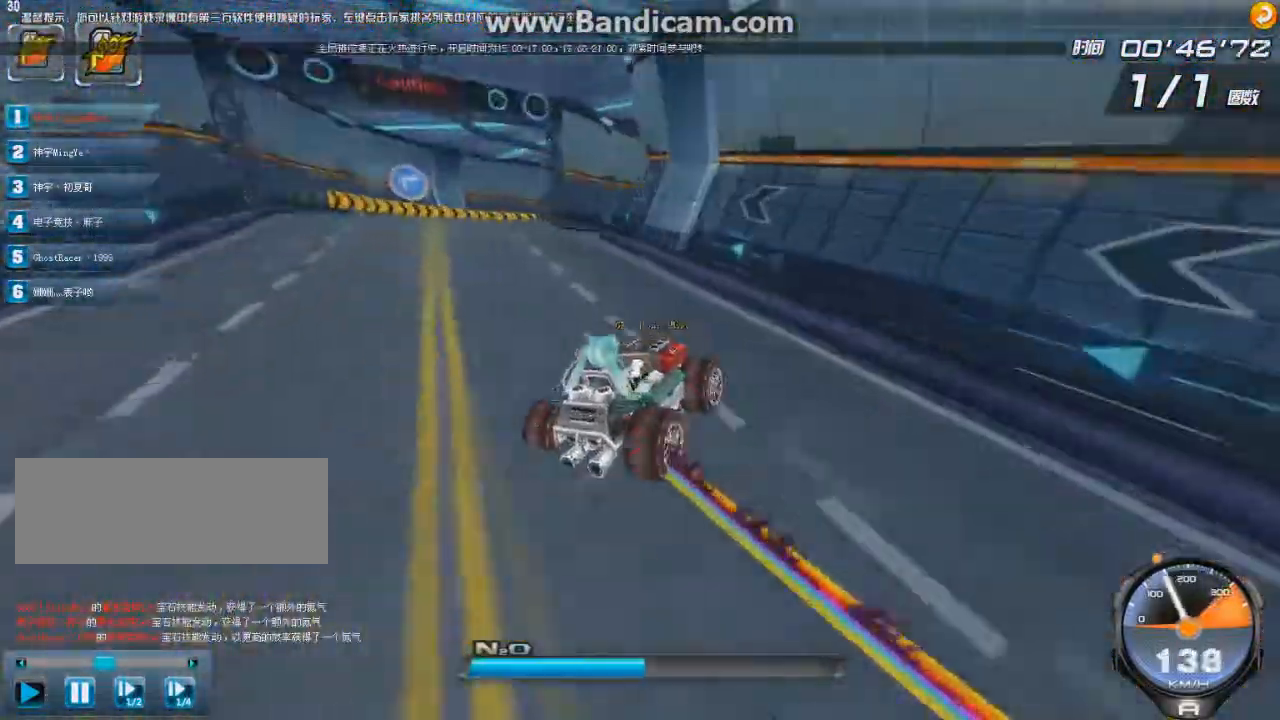
{"keys": ["up"], "events": [[42, "shift", "up"], [84, "shift", "down"], [167, "left", "up"], [167, "shift", "up"], [251, "right", "down"], [251, "up", "up"], [376, "right", "up"], [376, "up", "down"]]}
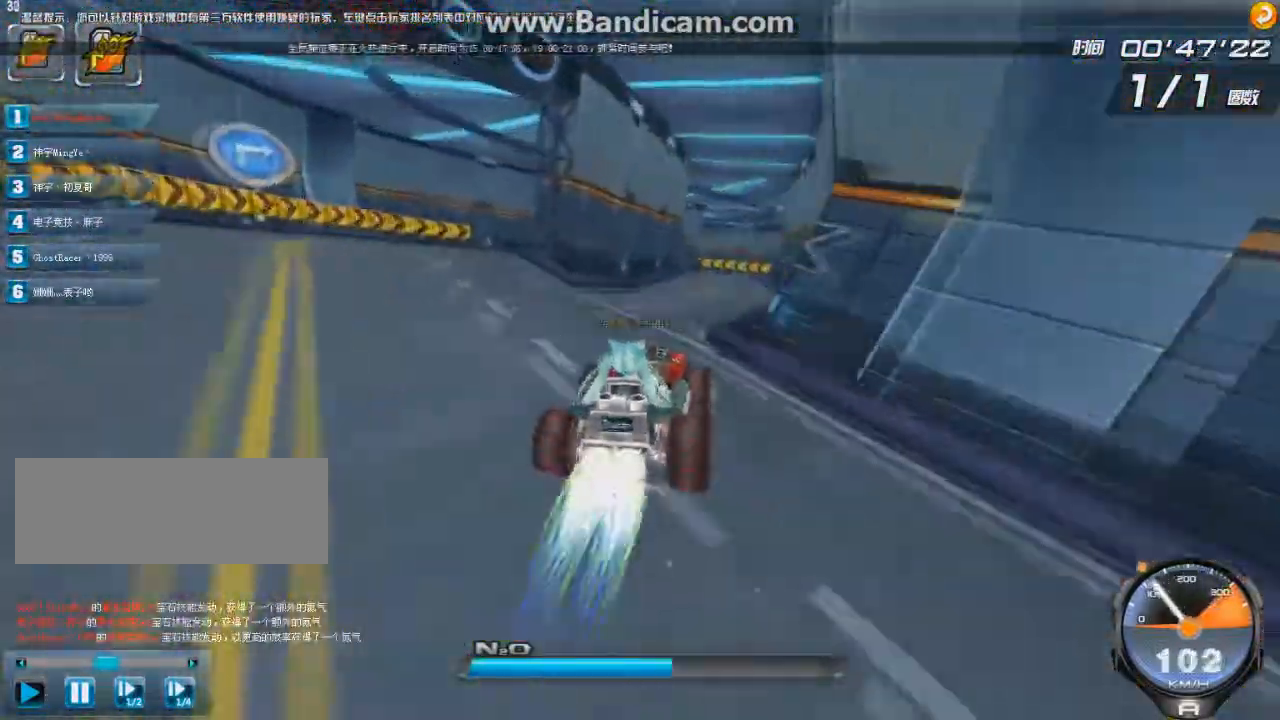
{"keys": ["ctrl", "left", "up"], "events": [[42, "right", "down"], [167, "right", "up"], [333, "right", "down"], [459, "left", "down"], [459, "right", "up"], [500, "ctrl", "down"]]}
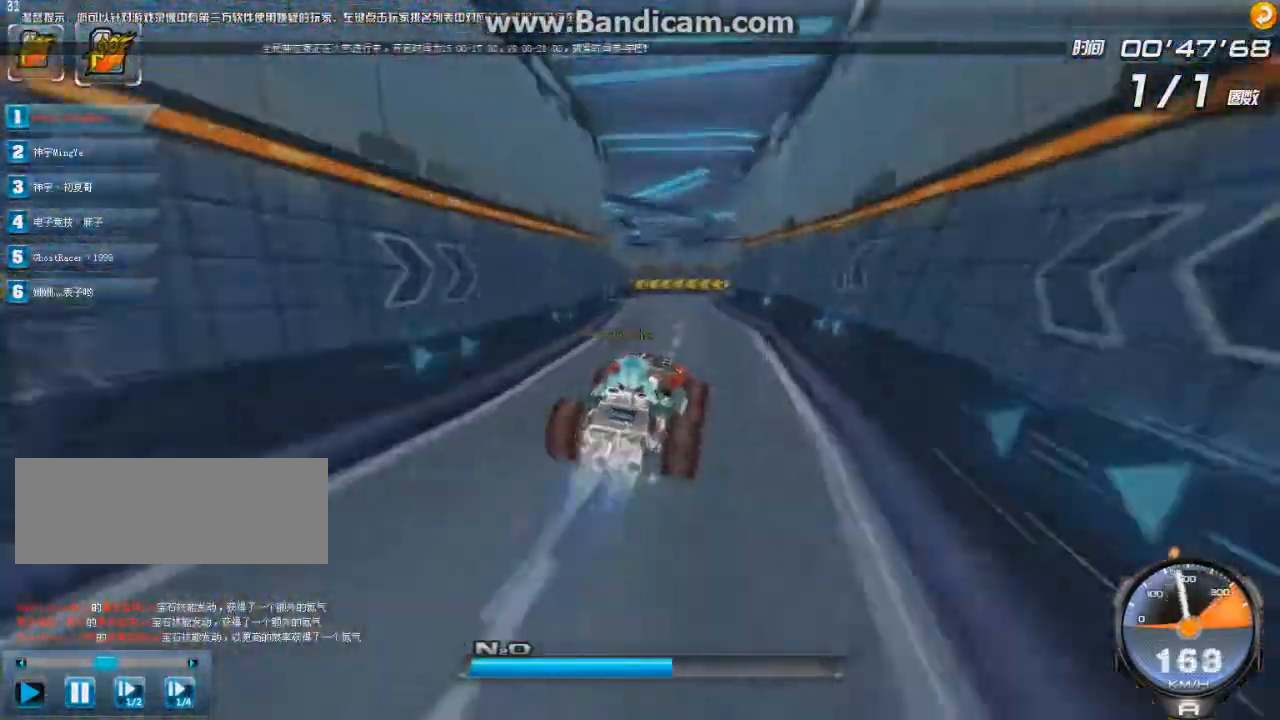
{"keys": ["left", "up"], "events": [[167, "ctrl", "up"], [251, "shift", "down"], [376, "shift", "up"]]}